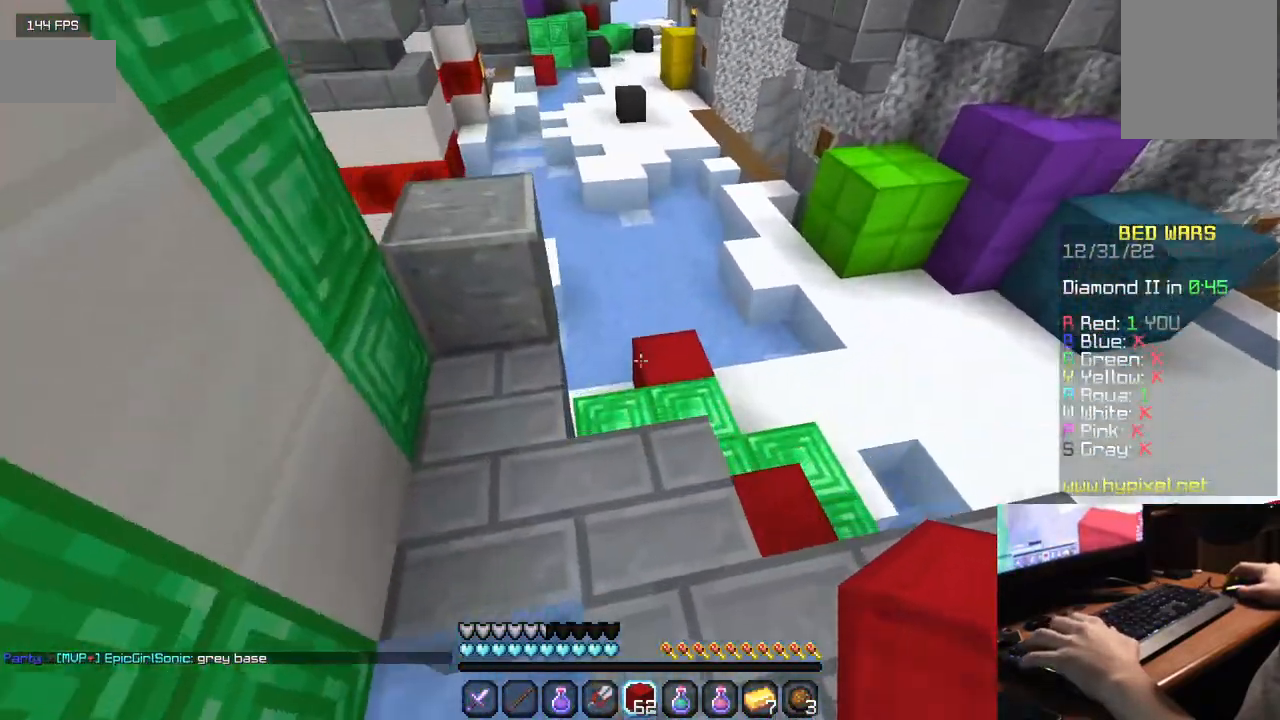
Gameplay with keyboard and mouse; each line is a JSON object with the keys and mouse buttons held at the frame after it. "events" lists presses ("down") and releases ("up") of "a", "d", "s", "w", "mouse_left" and "mouse_right" between this image and that frame as [ms after this image, input, new state], when the widget could be followed in between. "mouse_left", "mouse_right" = the "left", "right" buttons of the "mouse" list. No other keys are recorded. Fast repeated clicks can show as one long hold. Mouse movement is not recorded.
{"keys": ["w"], "mouse": [], "events": []}
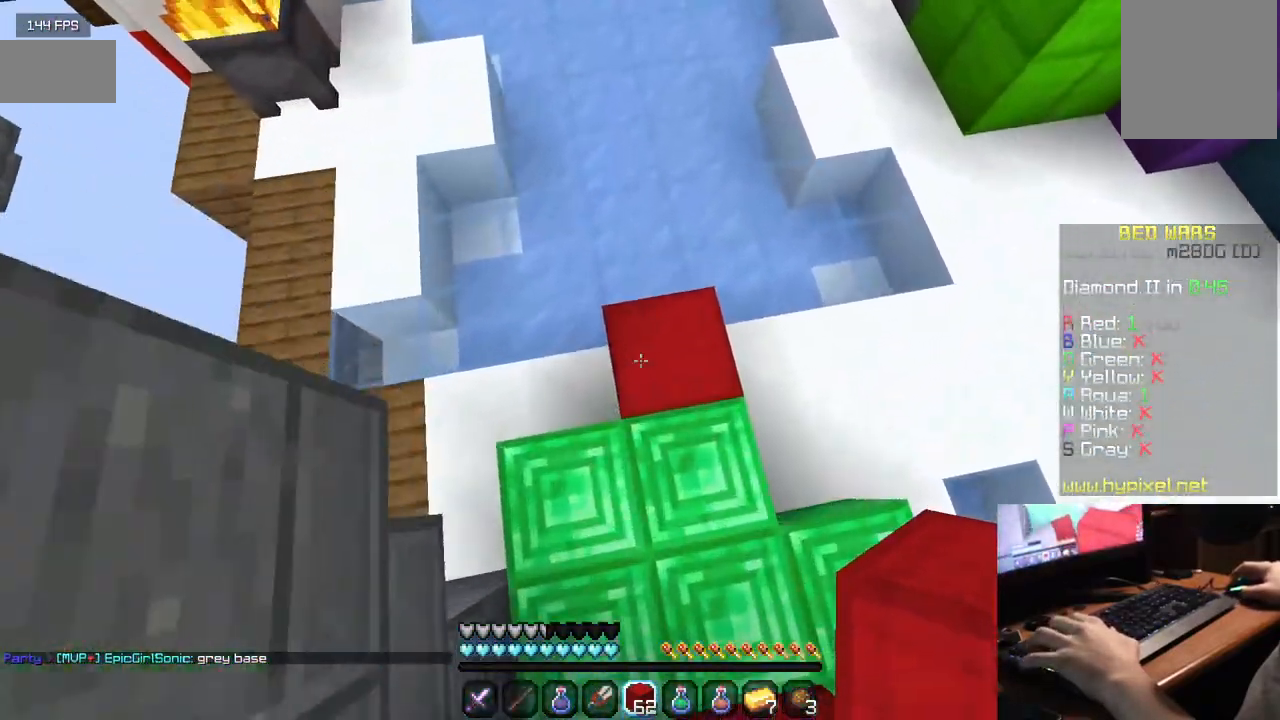
{"keys": ["w"], "mouse": [], "events": []}
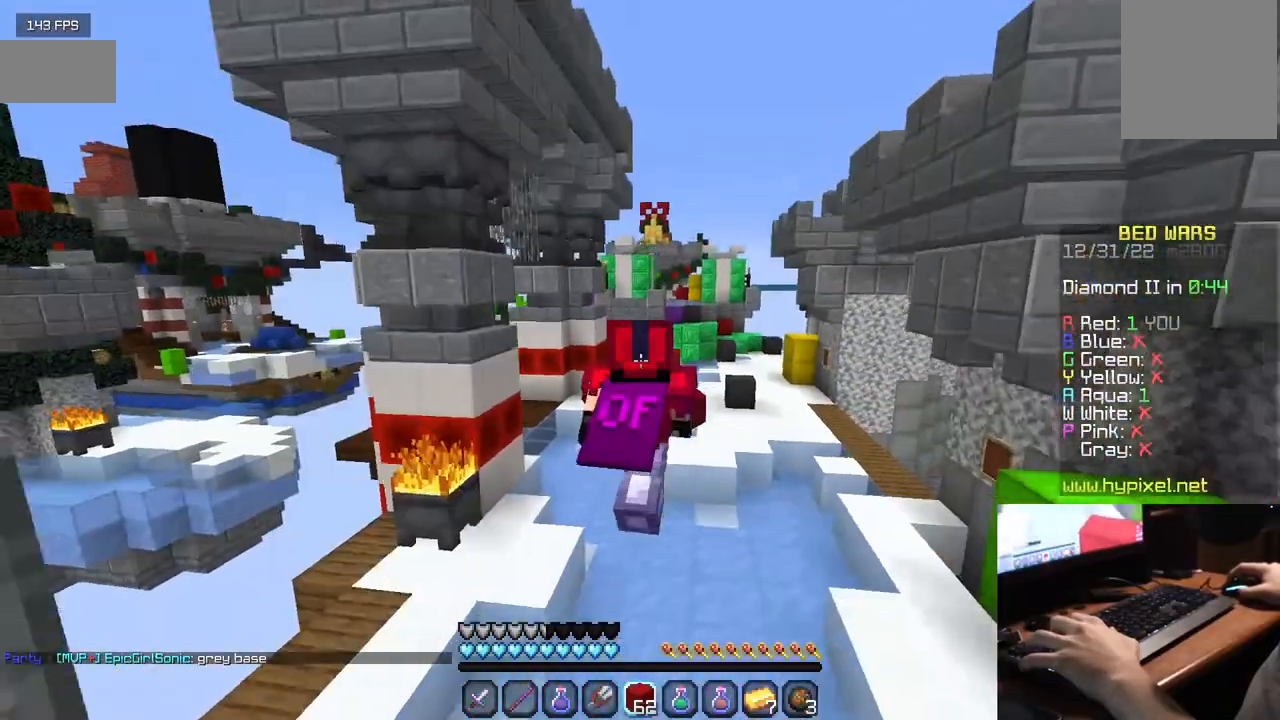
{"keys": ["w"], "mouse": [], "events": []}
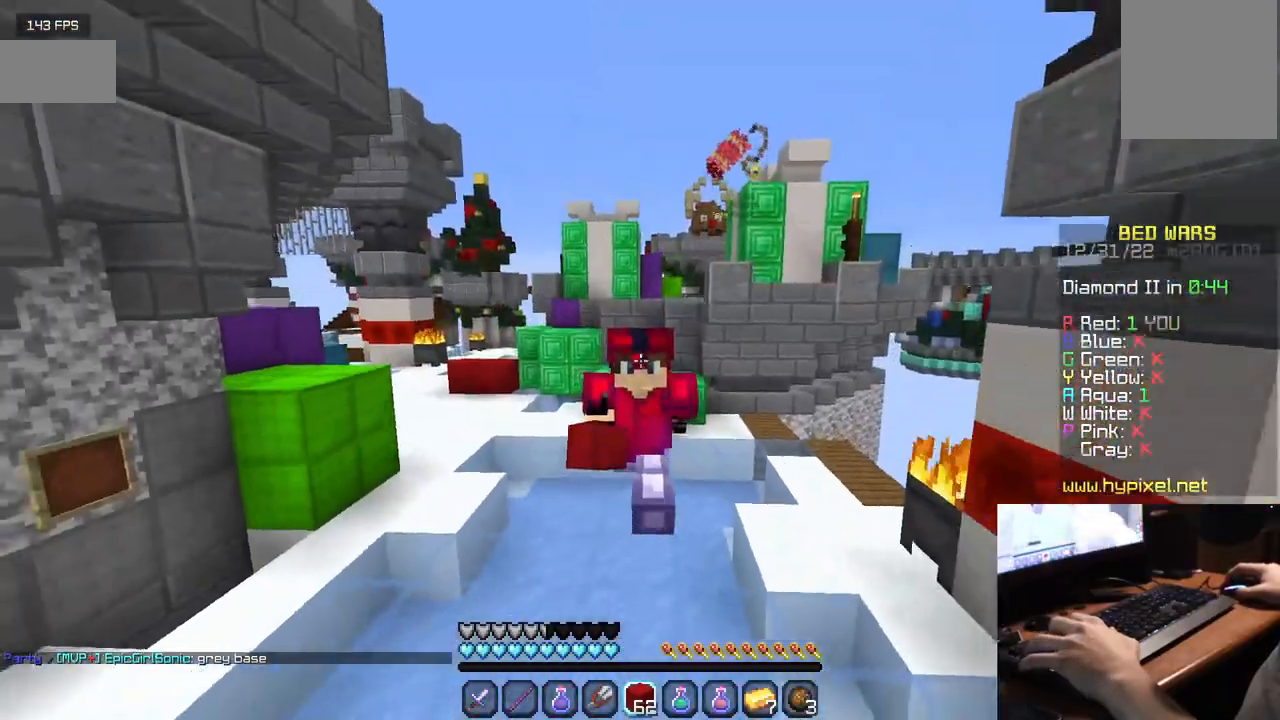
{"keys": ["w"], "mouse": [], "events": []}
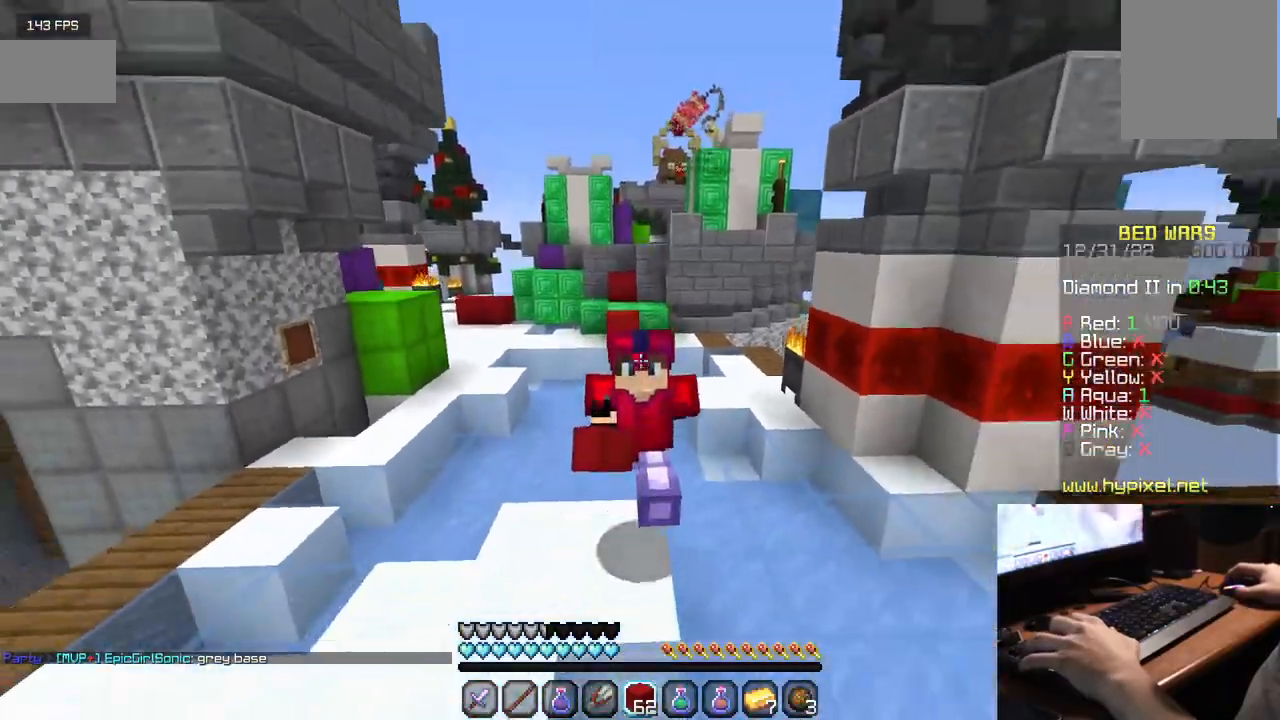
{"keys": ["w"], "mouse": [], "events": []}
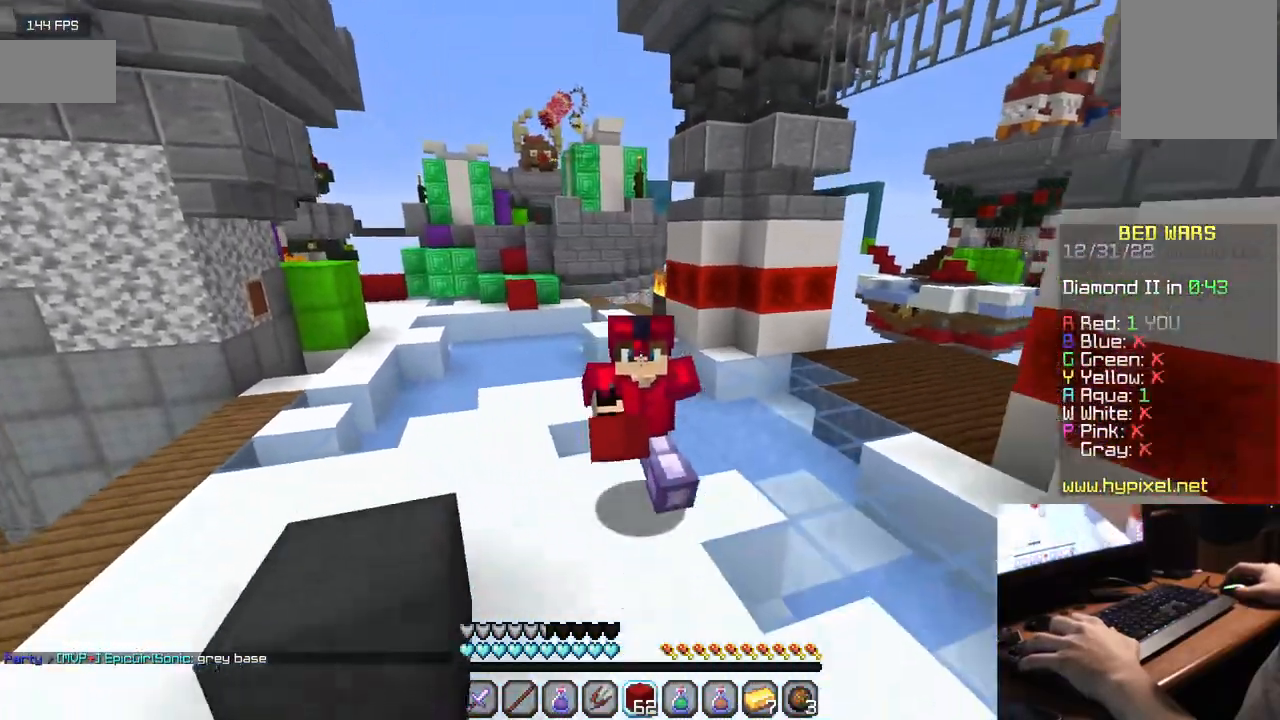
{"keys": ["w"], "mouse": [], "events": []}
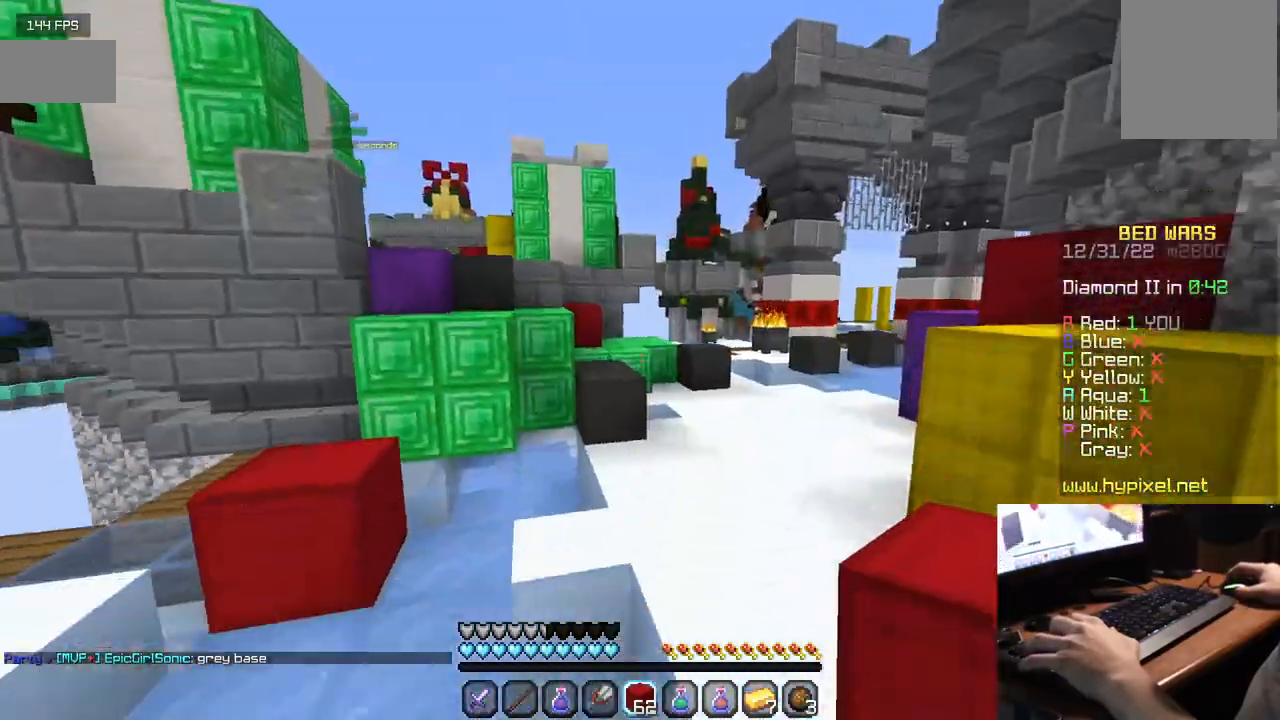
{"keys": ["w"], "mouse": [], "events": [[284, "mouse_right", "down"], [484, "mouse_right", "up"]]}
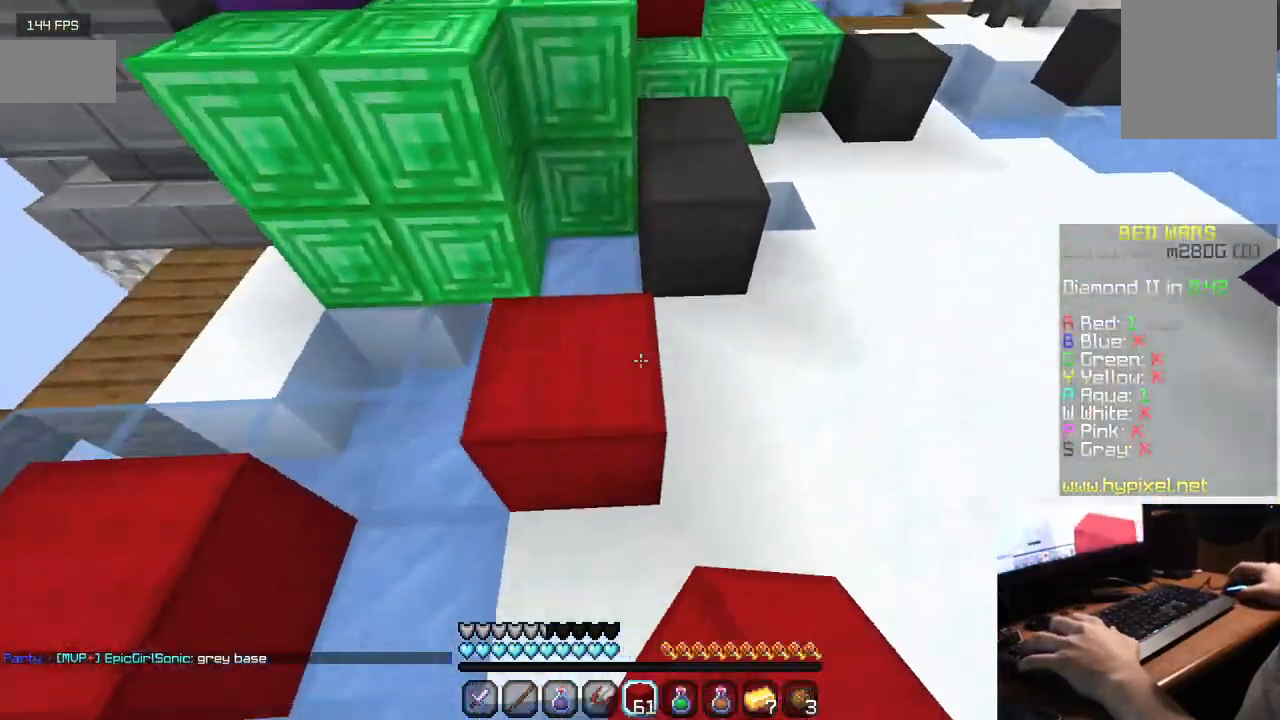
{"keys": ["w"], "mouse": [], "events": []}
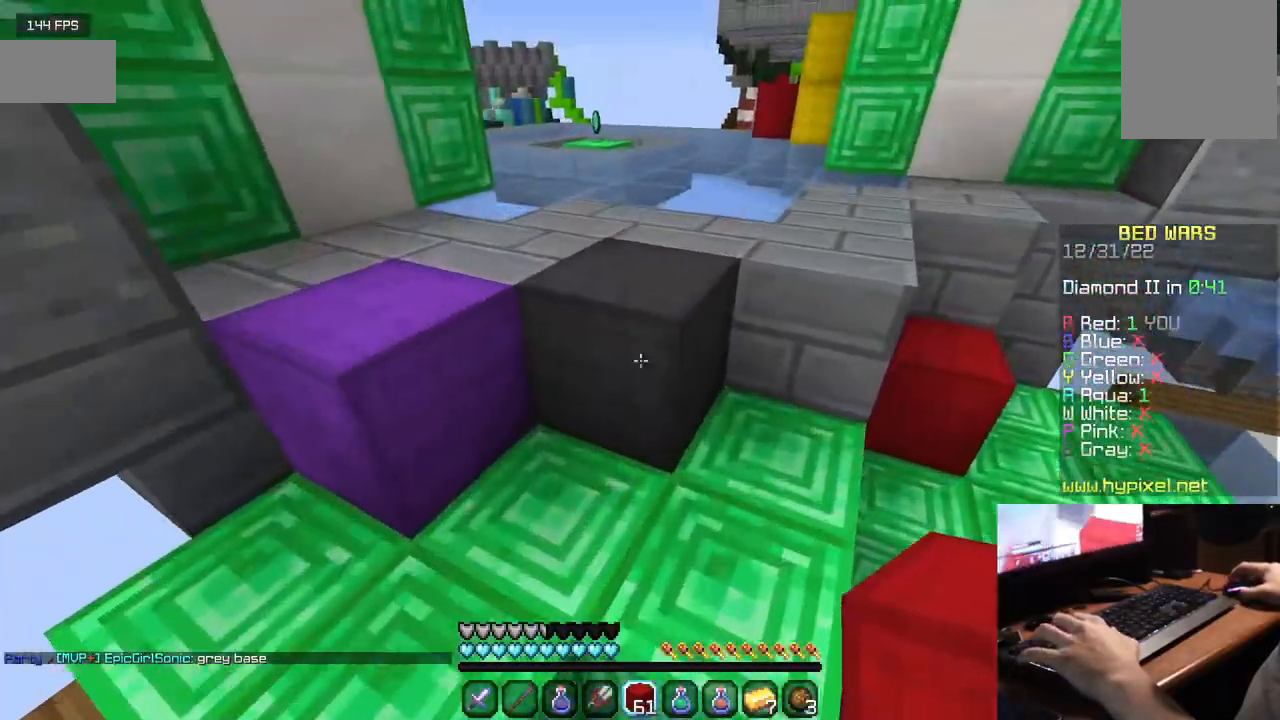
{"keys": ["w"], "mouse": [], "events": []}
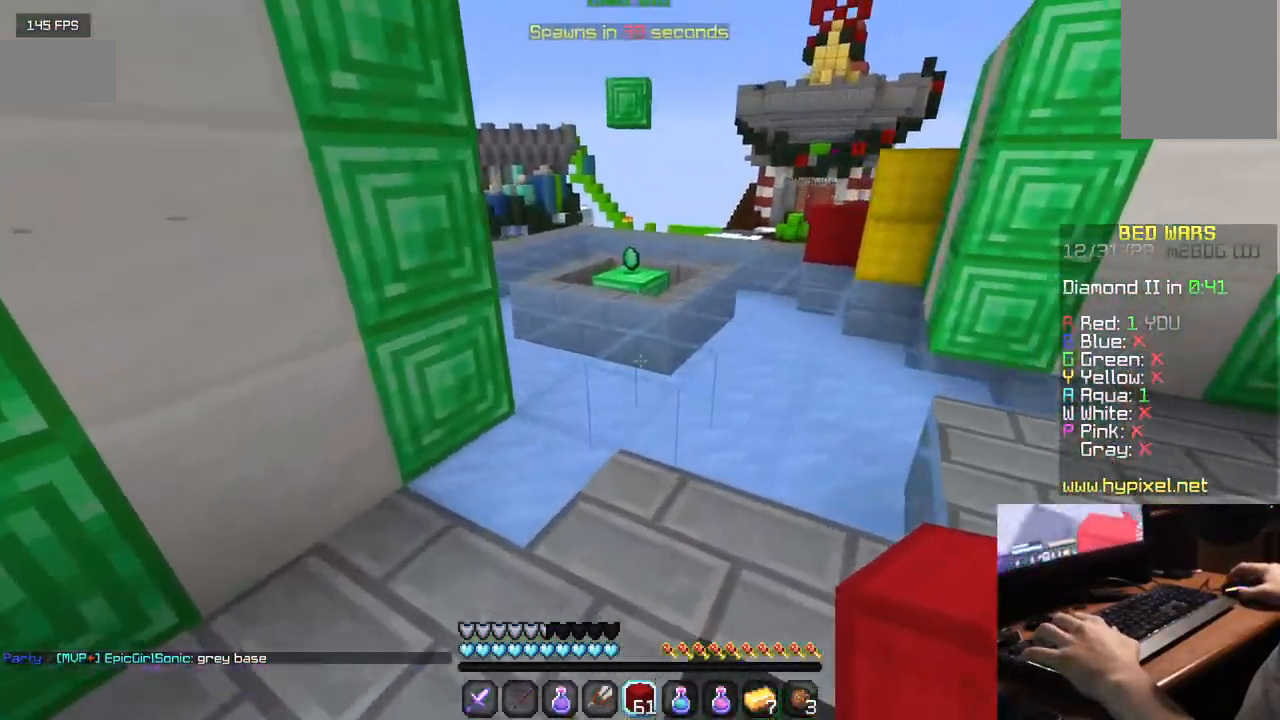
{"keys": ["w"], "mouse": [], "events": []}
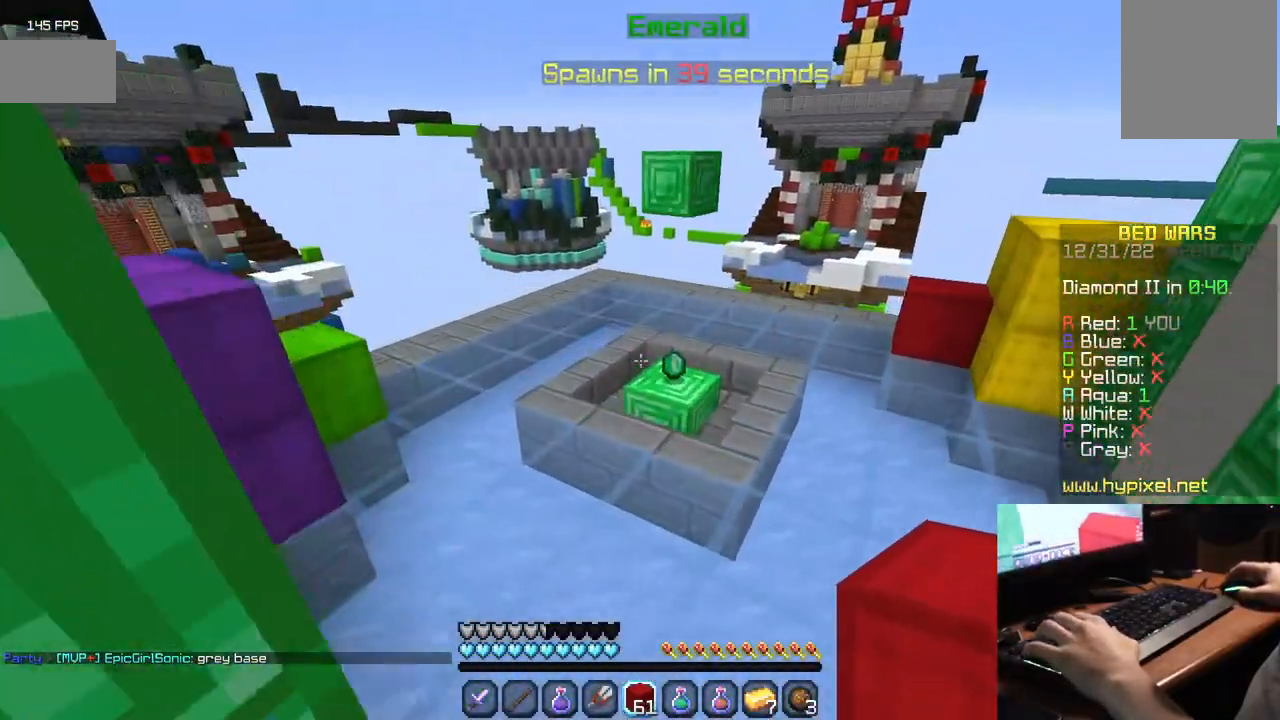
{"keys": ["w"], "mouse": [], "events": []}
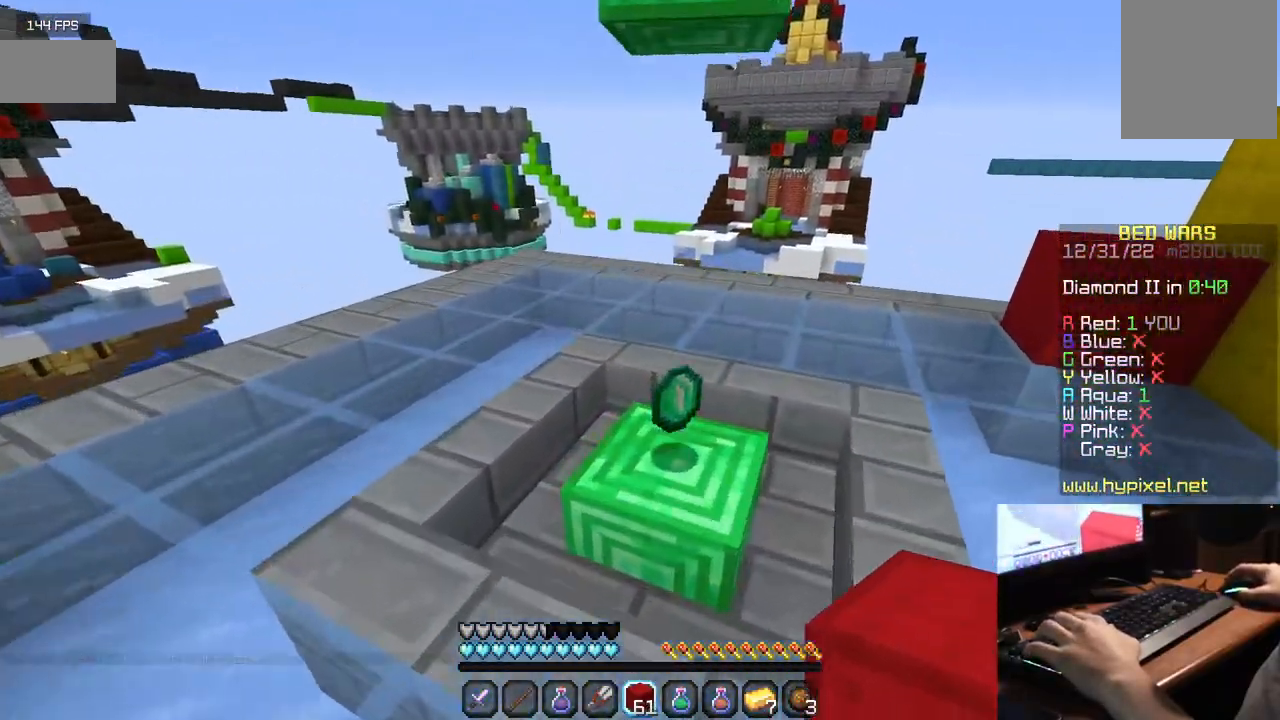
{"keys": ["w"], "mouse": [], "events": []}
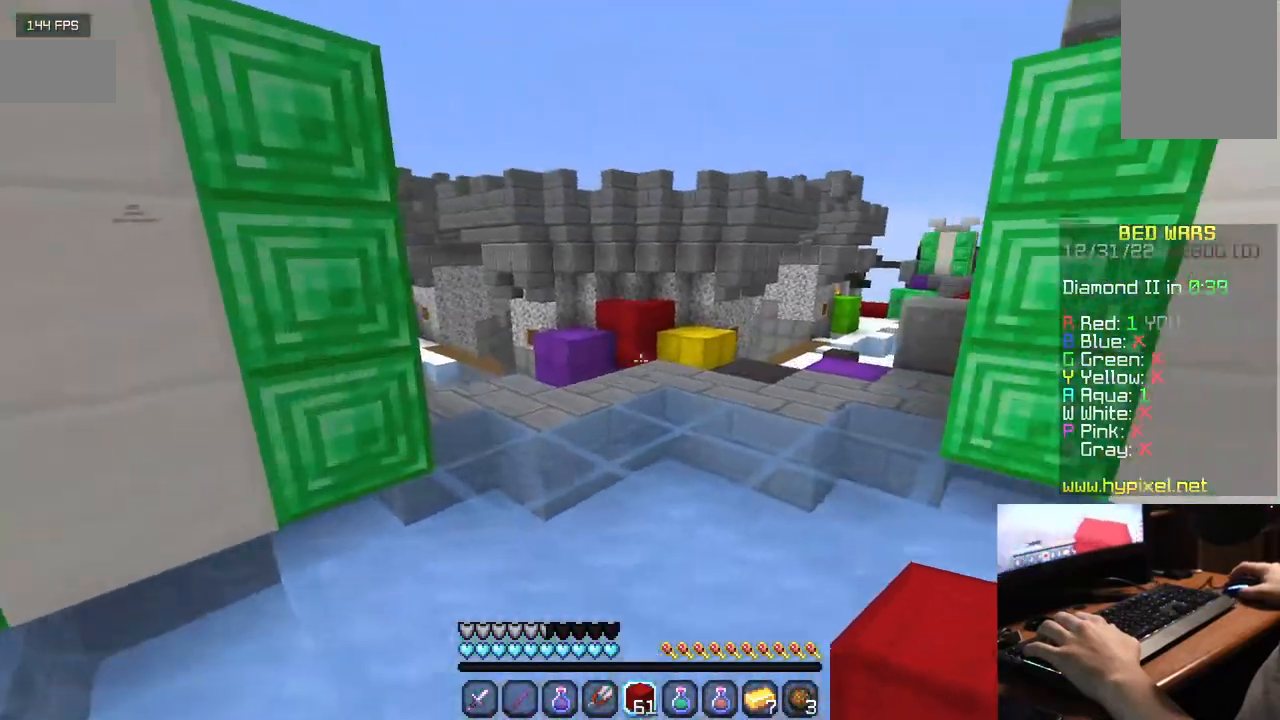
{"keys": ["a", "w"], "mouse": [], "events": [[484, "a", "down"]]}
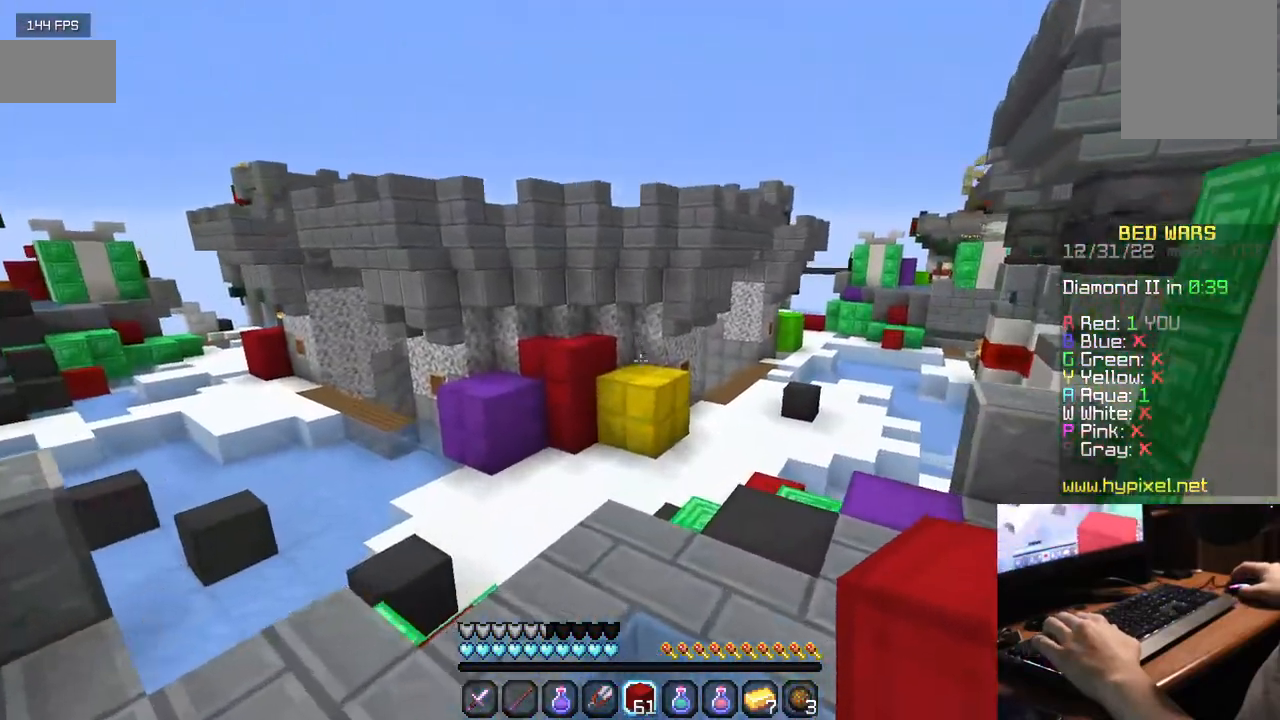
{"keys": ["a", "w"], "mouse": [], "events": []}
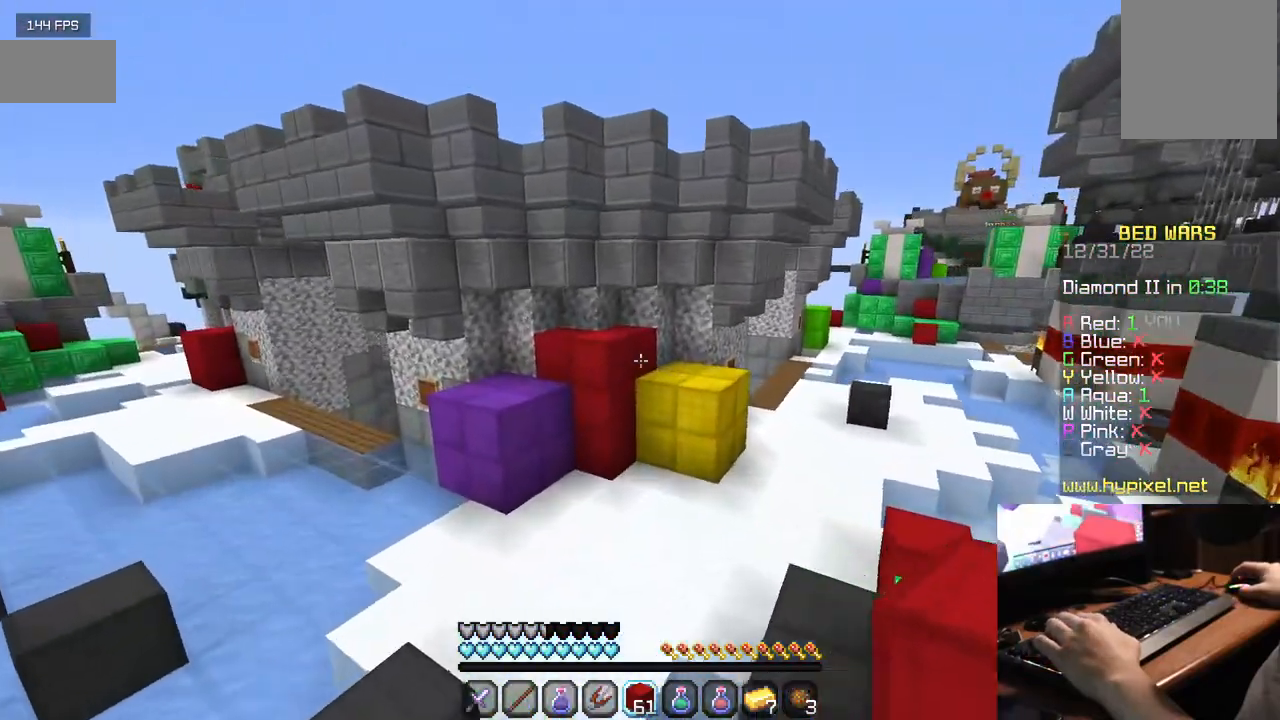
{"keys": ["a", "w"], "mouse": [], "events": []}
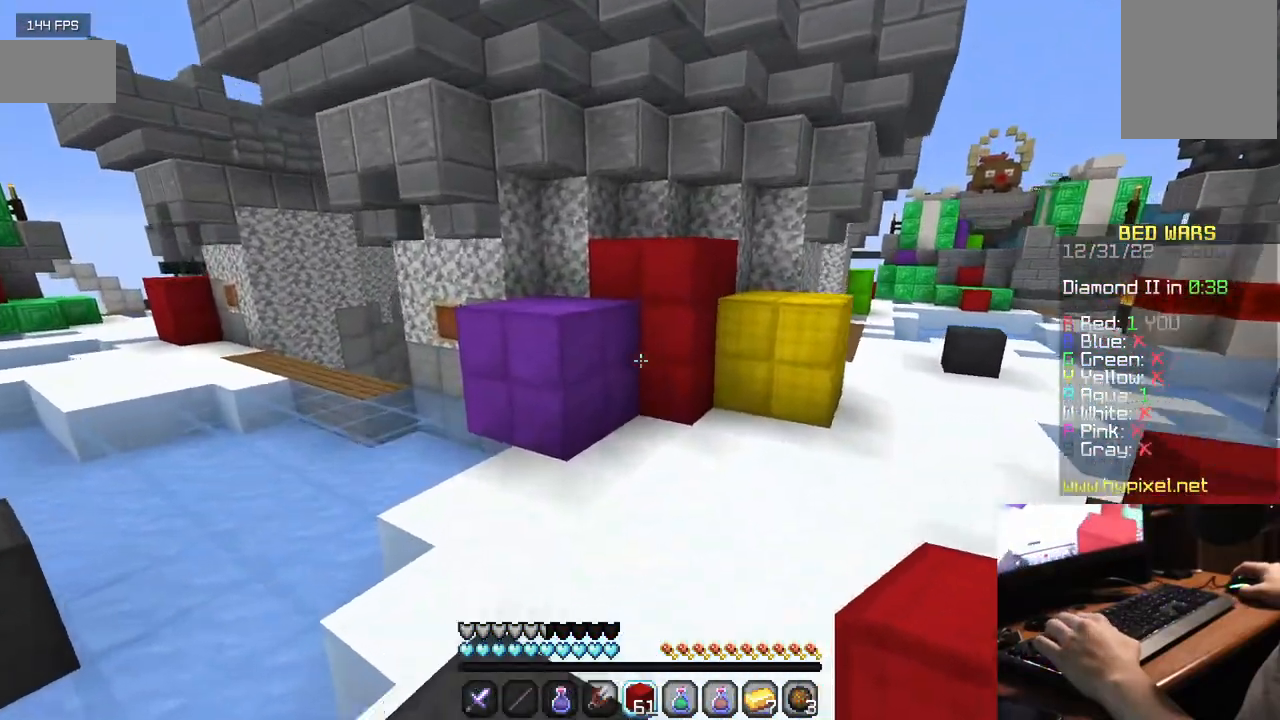
{"keys": ["a", "w"], "mouse": [], "events": []}
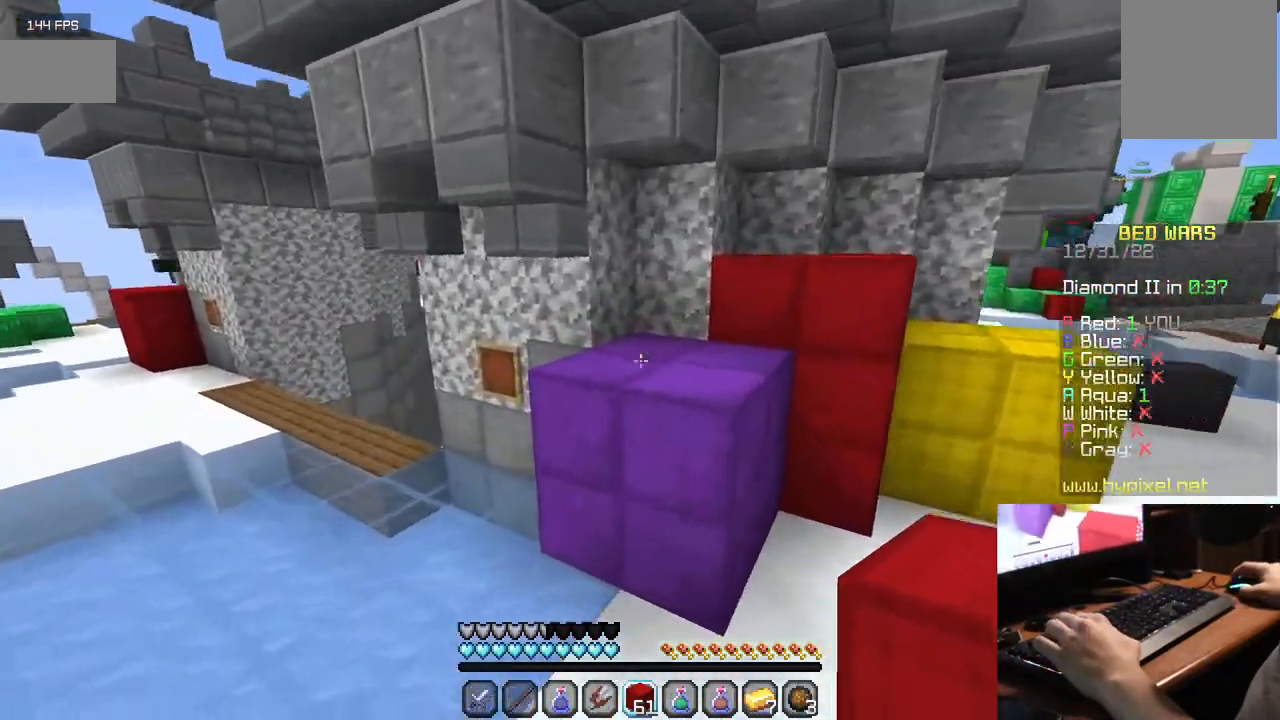
{"keys": ["w"], "mouse": [], "events": [[384, "a", "up"]]}
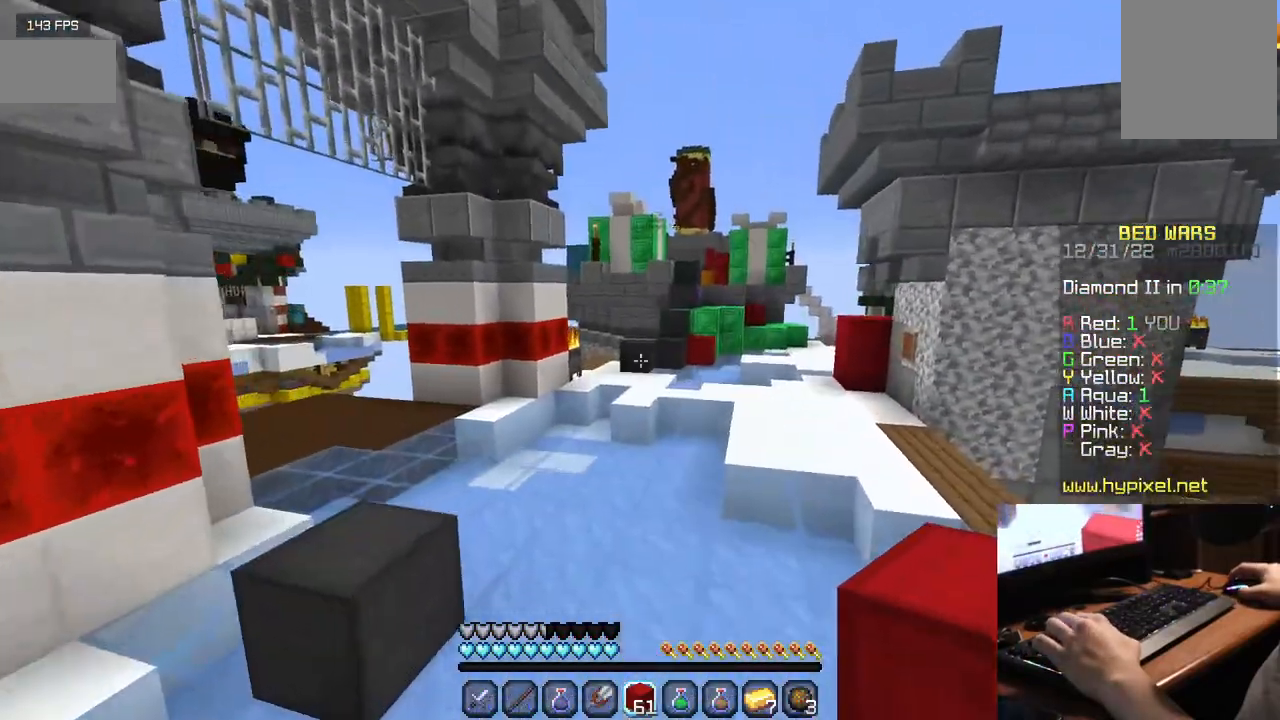
{"keys": ["w"], "mouse": [], "events": []}
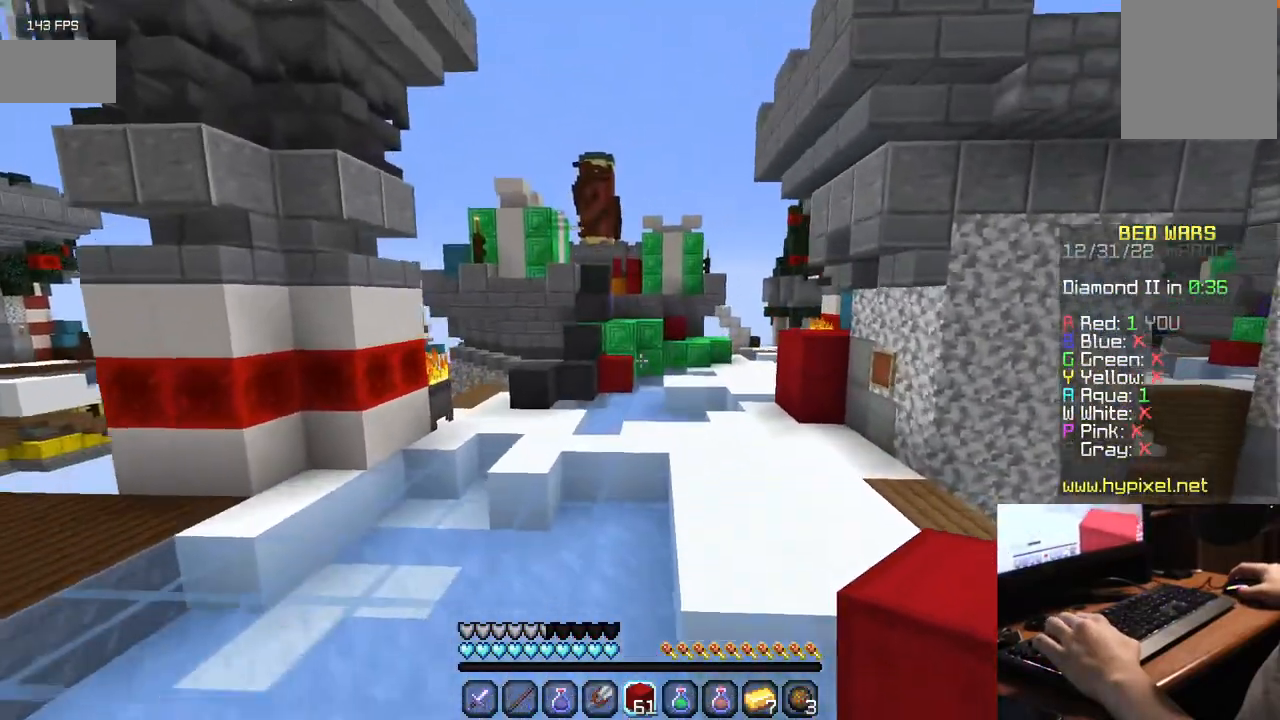
{"keys": ["w"], "mouse": [], "events": []}
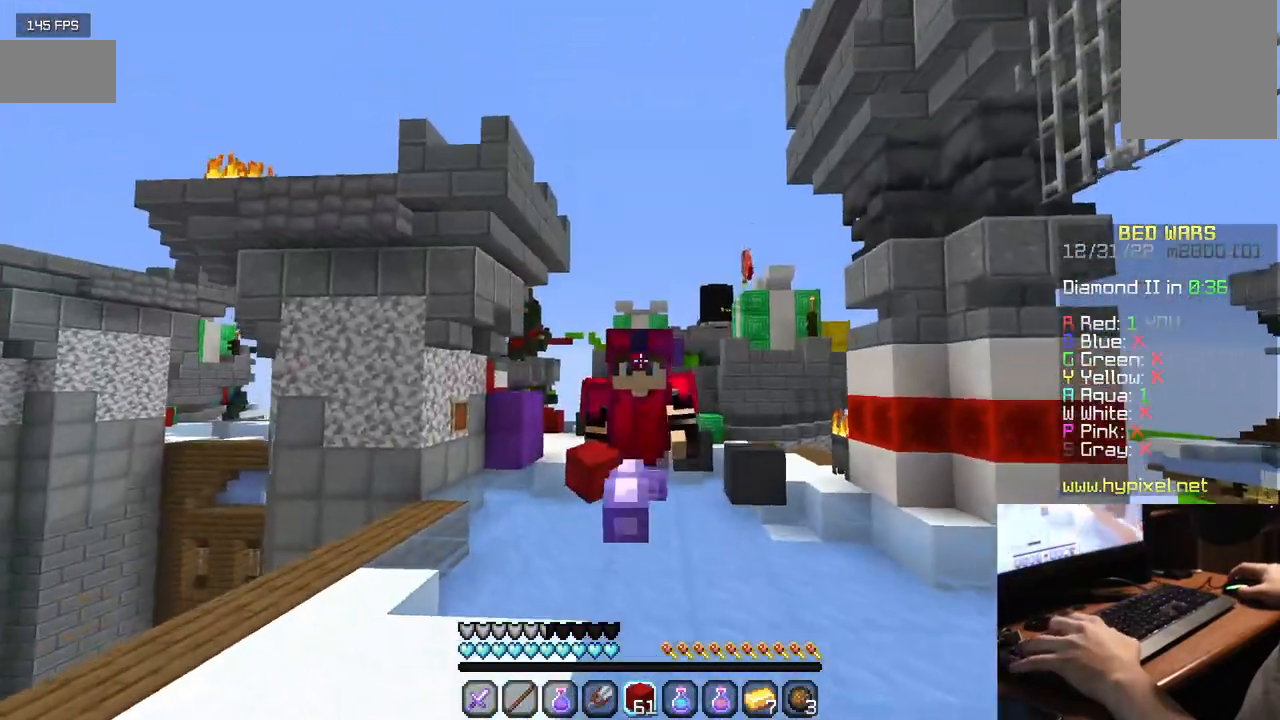
{"keys": ["w"], "mouse": [], "events": []}
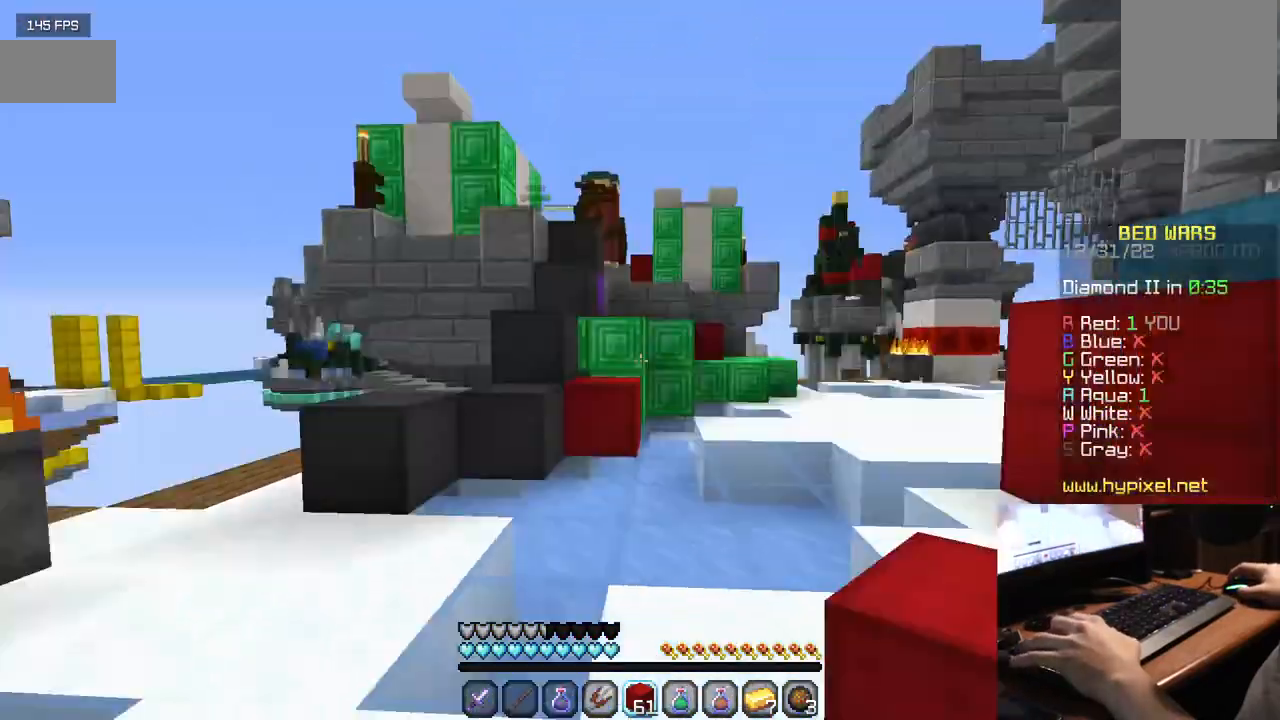
{"keys": ["w"], "mouse": ["right"], "events": [[384, "mouse_right", "down"]]}
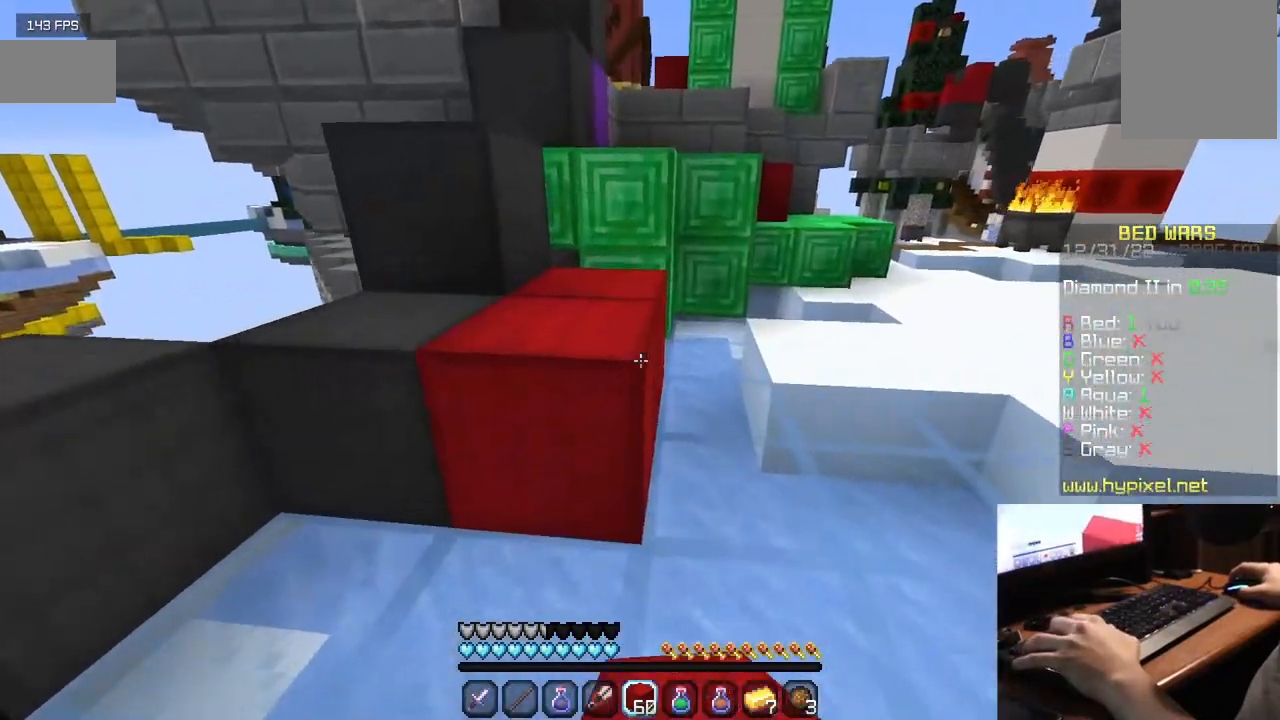
{"keys": ["w"], "mouse": [], "events": [[50, "mouse_right", "up"], [200, "w", "up"], [267, "w", "down"]]}
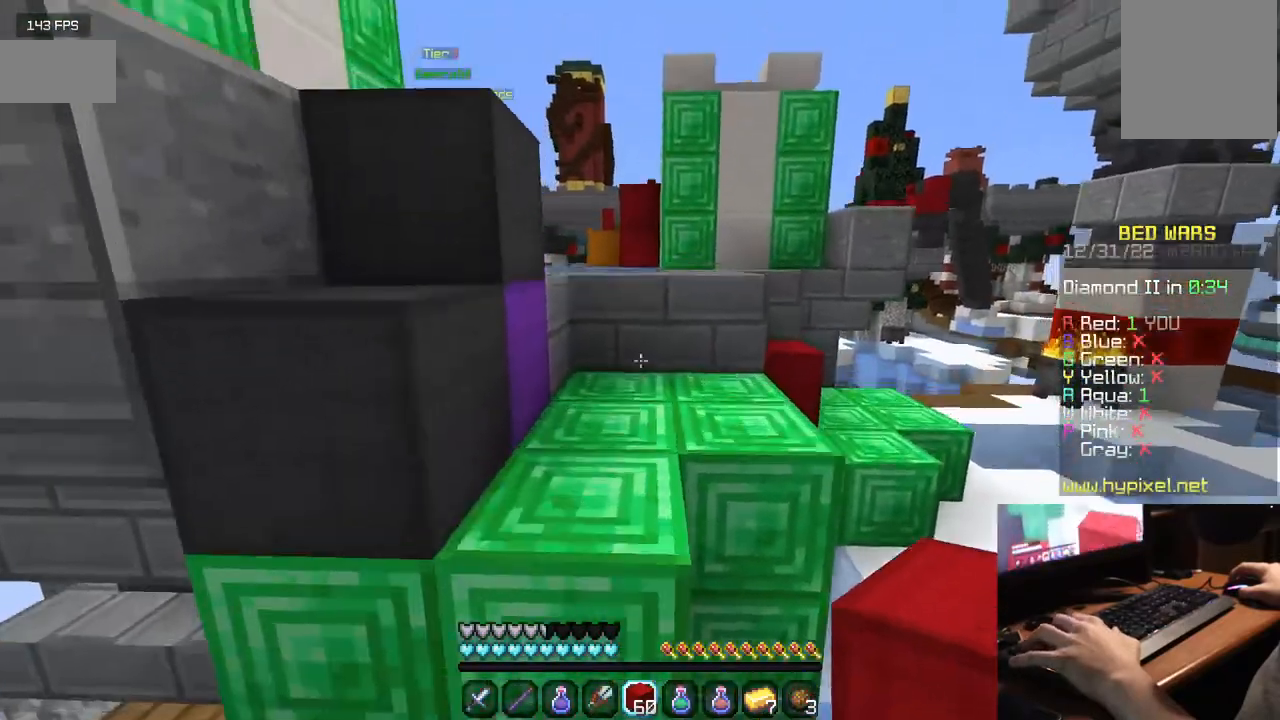
{"keys": ["w"], "mouse": [], "events": []}
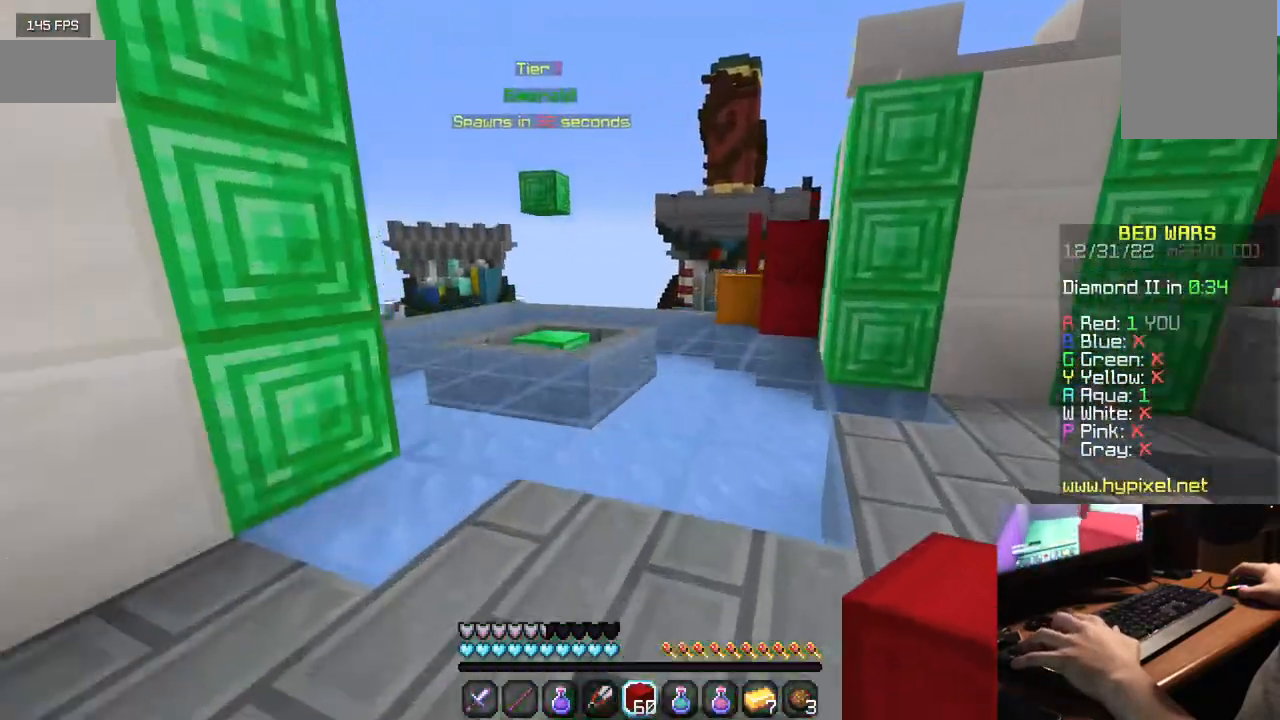
{"keys": ["w"], "mouse": [], "events": []}
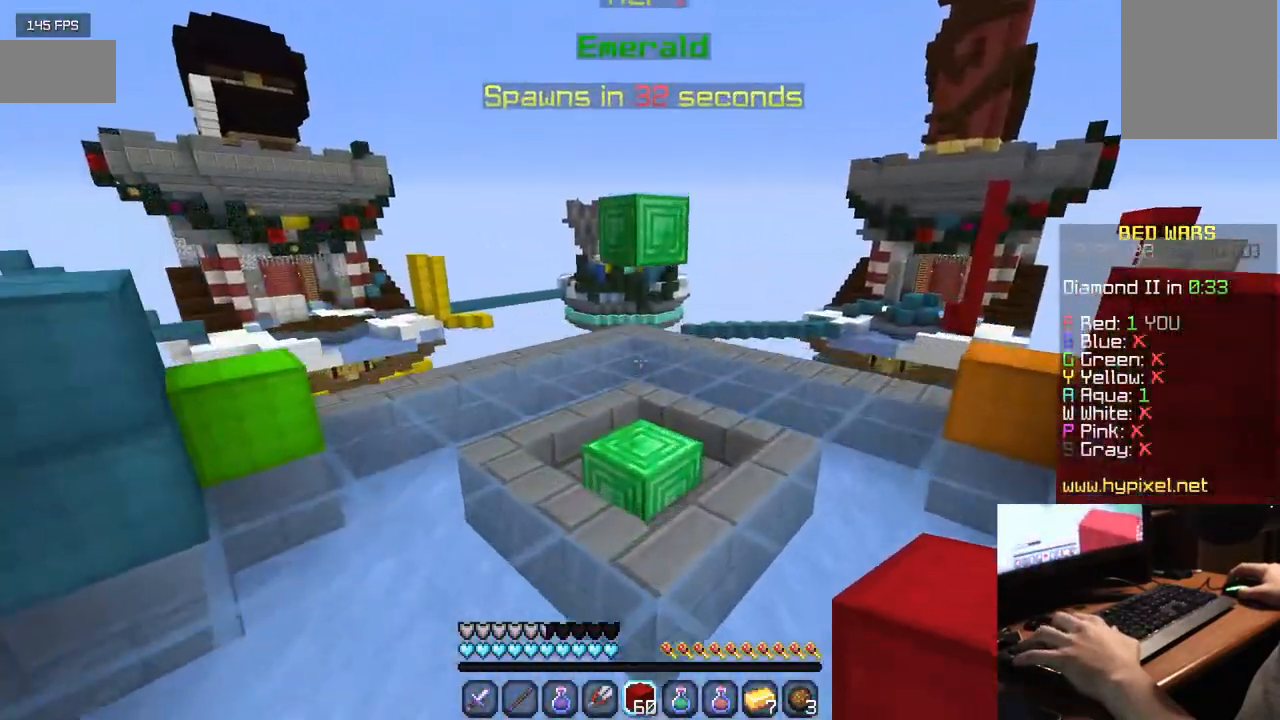
{"keys": ["a", "w"], "mouse": [], "events": [[400, "a", "down"]]}
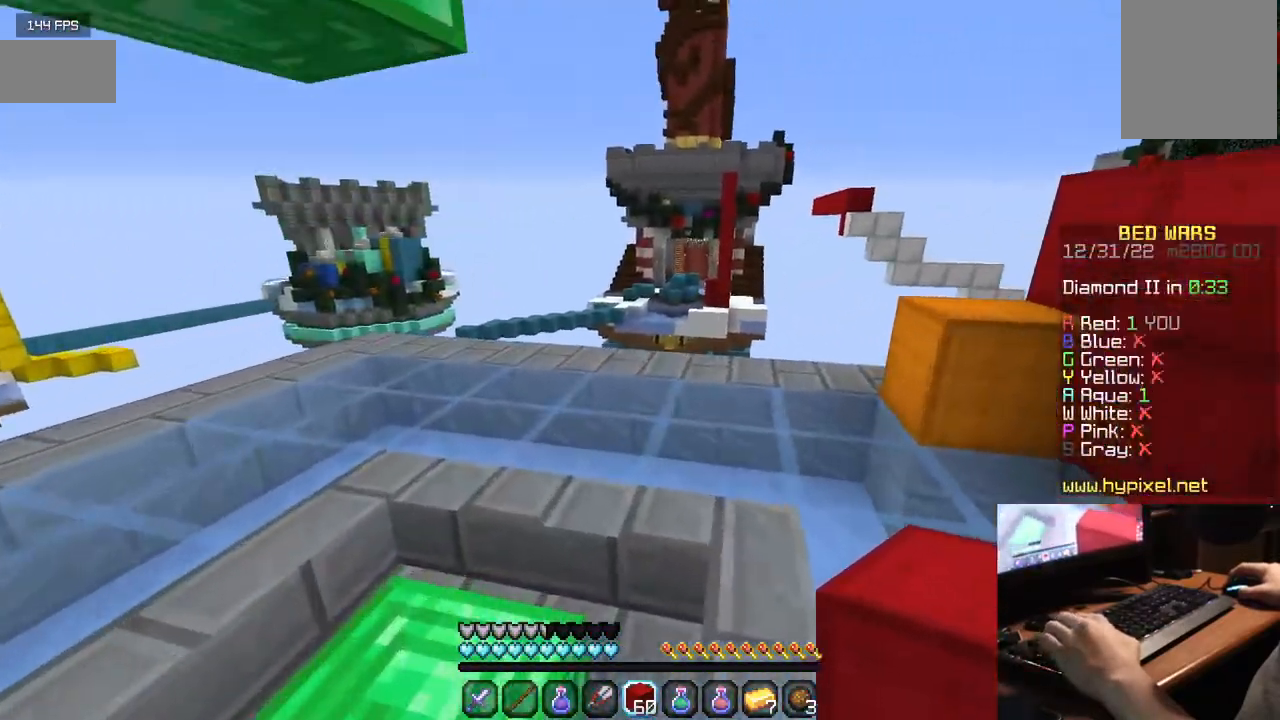
{"keys": ["w"], "mouse": [], "events": [[317, "a", "up"]]}
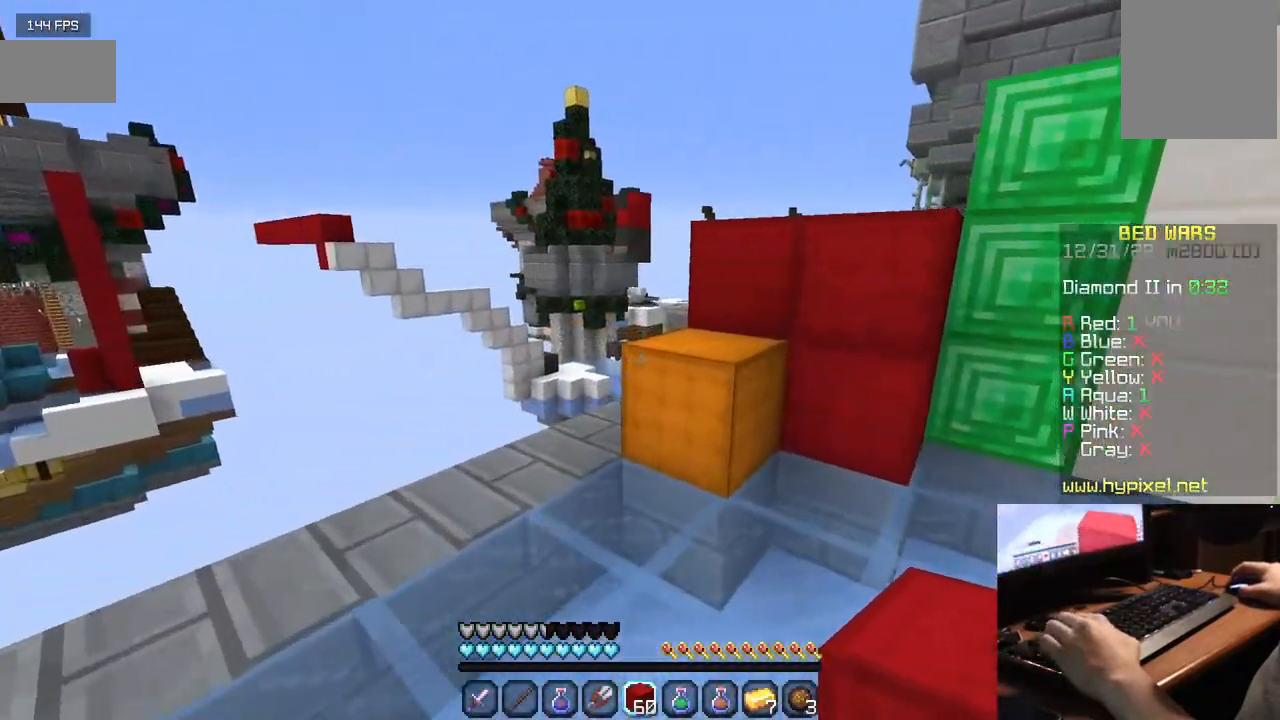
{"keys": ["w"], "mouse": [], "events": [[317, "w", "up"], [484, "w", "down"]]}
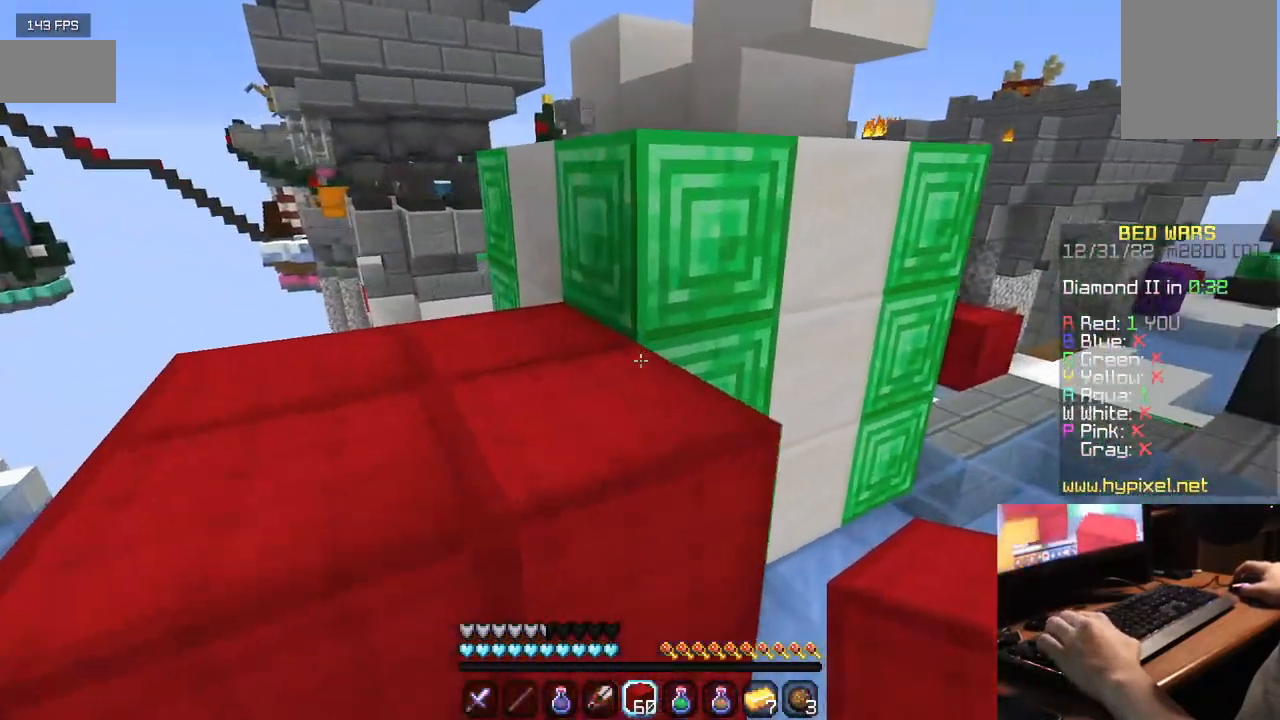
{"keys": ["w"], "mouse": [], "events": []}
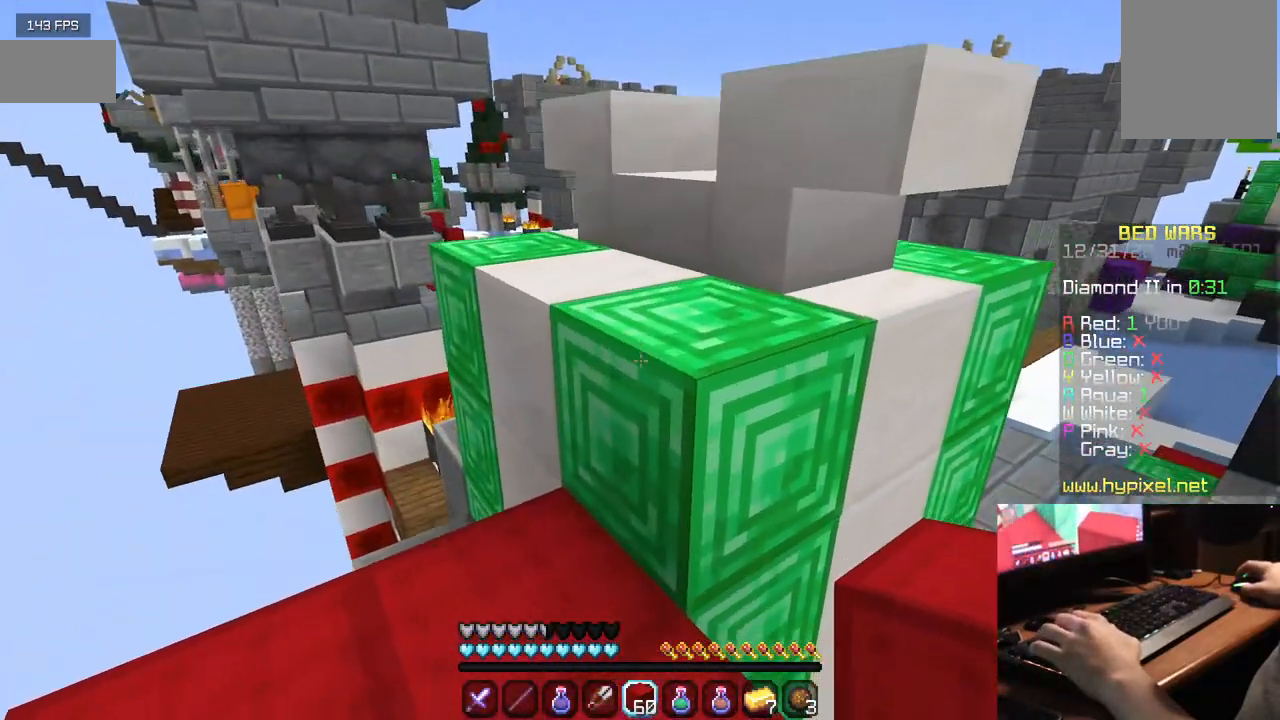
{"keys": ["w"], "mouse": [], "events": []}
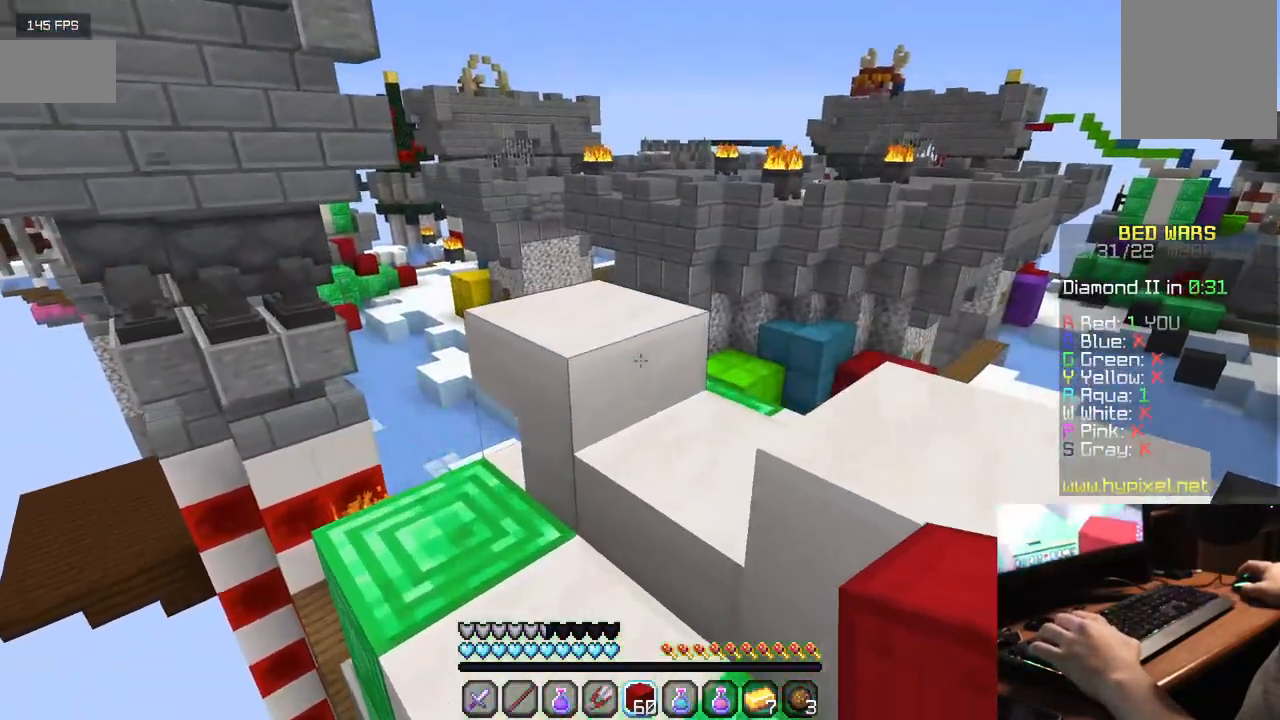
{"keys": ["w"], "mouse": [], "events": []}